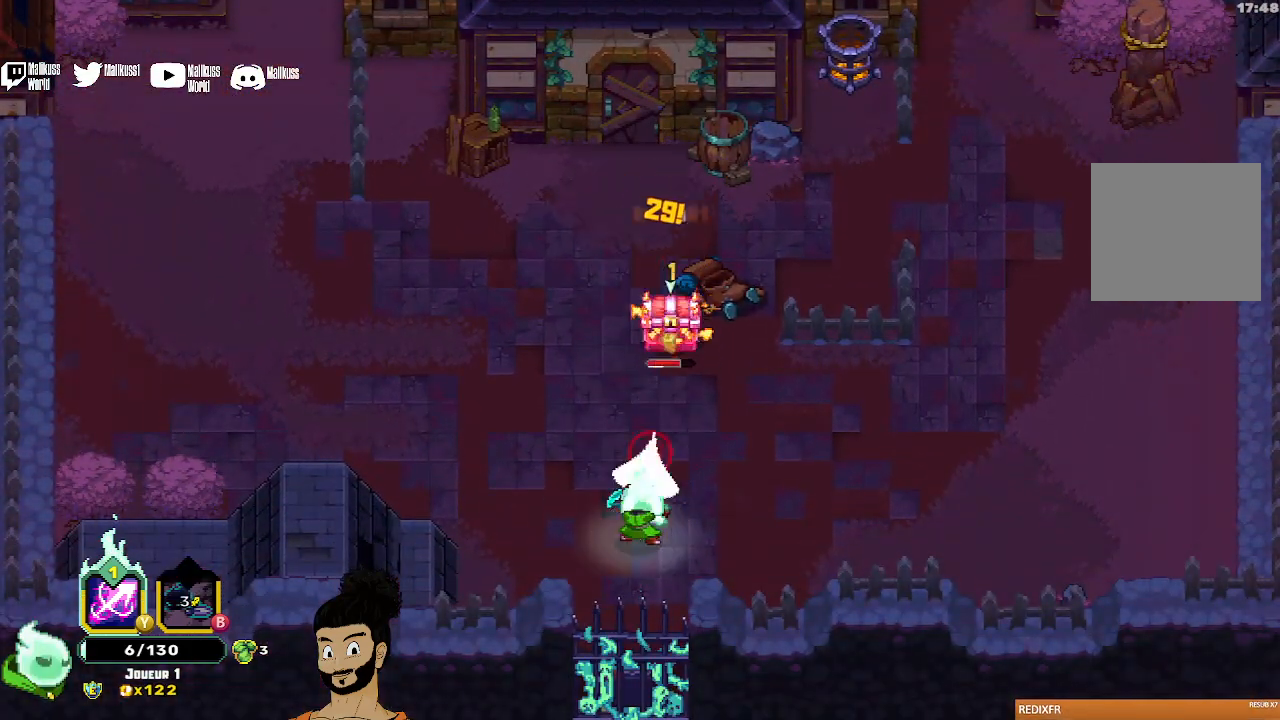
Gameplay with a controller (Xbox layout); each line is a JSON object with the inputs held at the frame after it. "events" lists button and stick changes between this image and that frame as [ms after this image, input, new state], when the widget could be followed in between. Not read: right_stick.
{"buttons": ["A"], "left_stick": "left", "events": [[33, "X", "up"], [100, "X", "down"], [200, "X", "up"], [267, "X", "down"], [300, "left_stick", "left"], [333, "X", "up"], [433, "A", "down"]]}
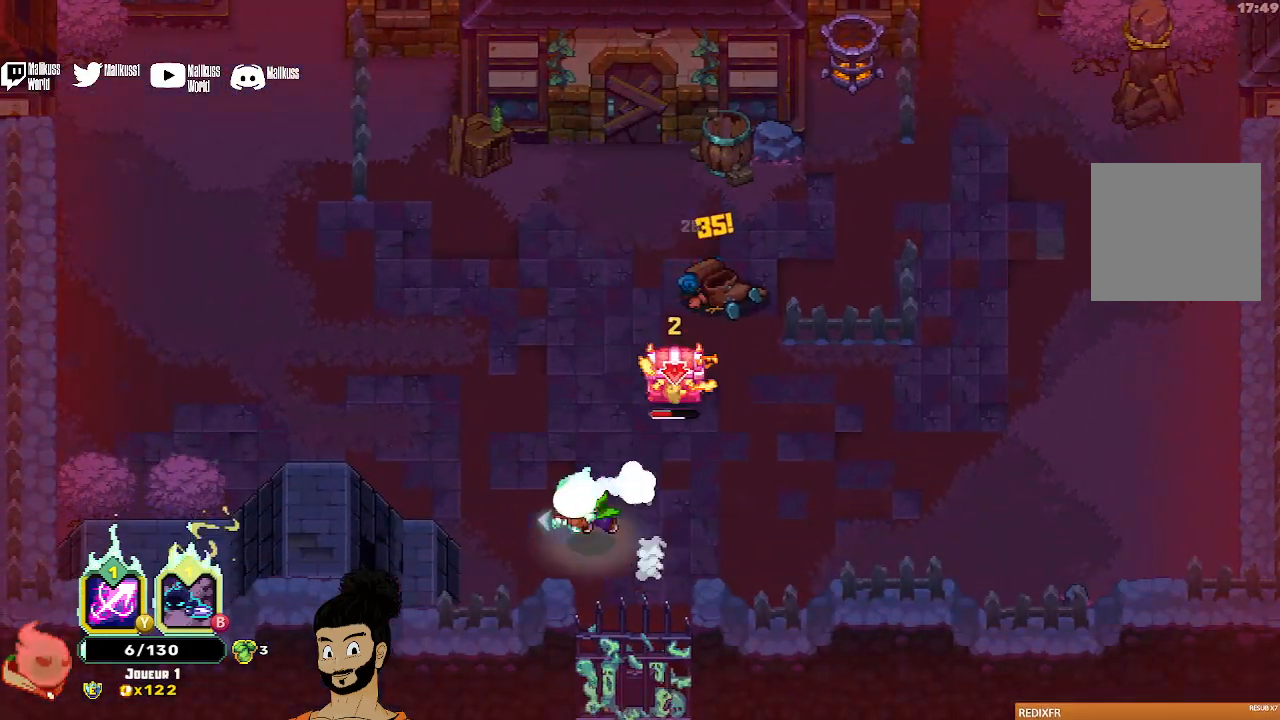
{"buttons": [], "left_stick": "up-left", "events": [[67, "A", "up"], [67, "left_stick", "up-left"]]}
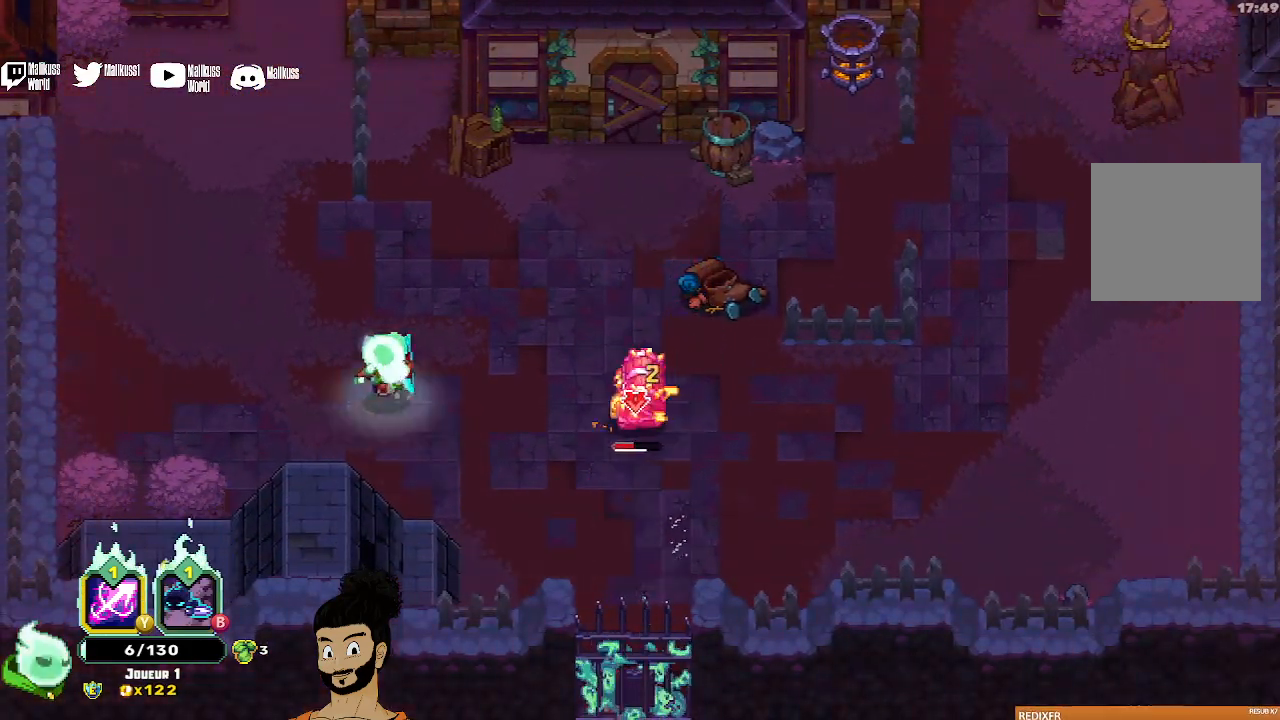
{"buttons": ["Y"], "left_stick": "down-right", "events": [[200, "Y", "down"], [300, "left_stick", "center"], [367, "left_stick", "down-right"]]}
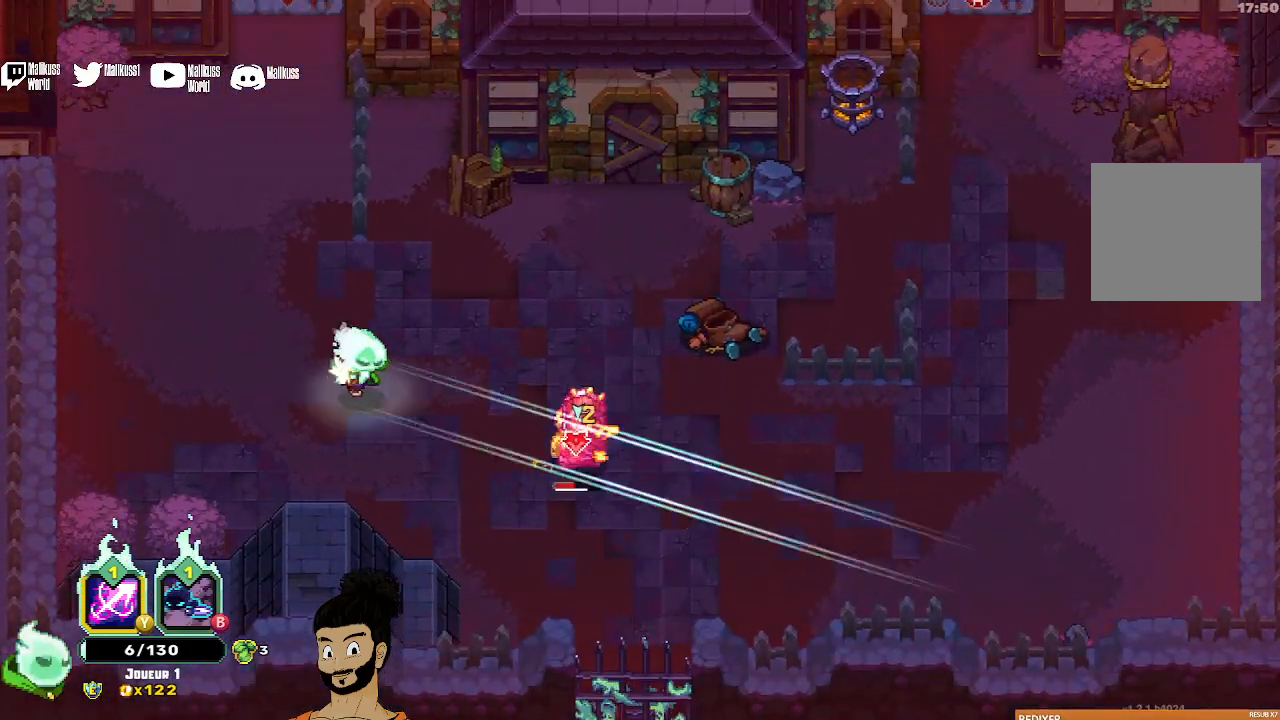
{"buttons": [], "left_stick": "left", "events": [[100, "left_stick", "center"], [233, "Y", "up"], [333, "left_stick", "left"]]}
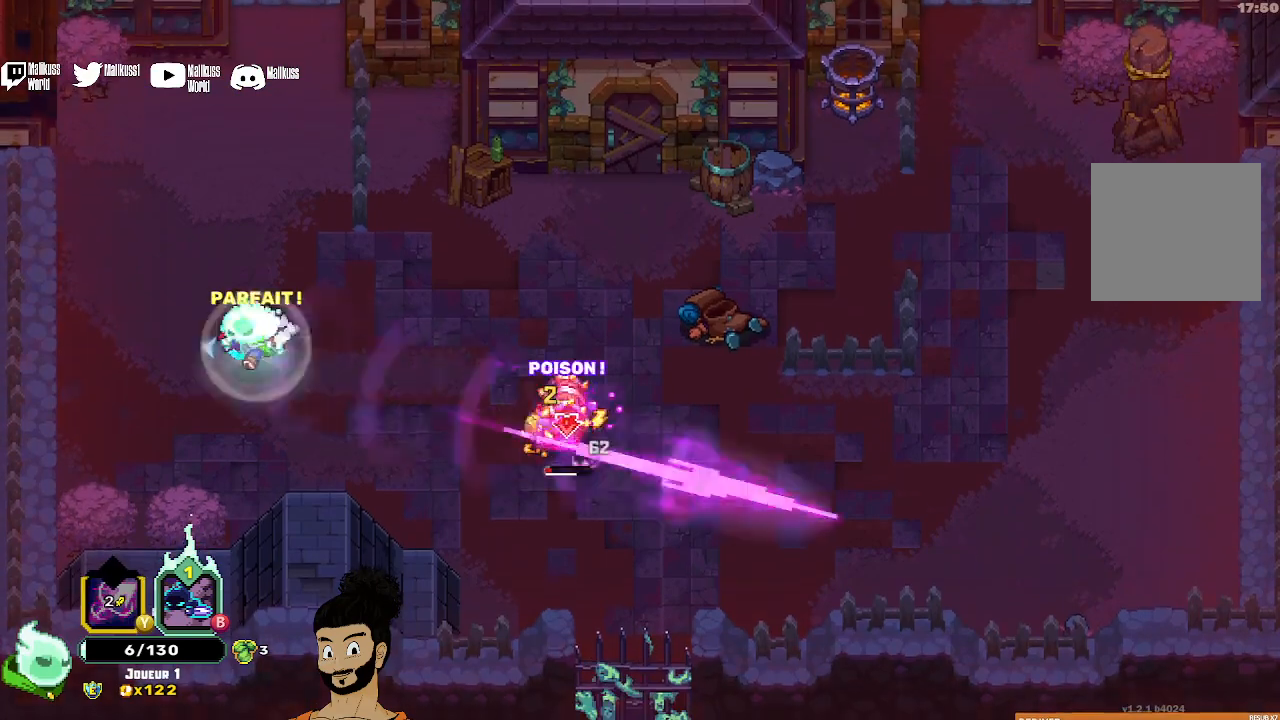
{"buttons": [], "left_stick": "down-right", "events": [[300, "left_stick", "down-right"], [400, "X", "down"], [500, "X", "up"]]}
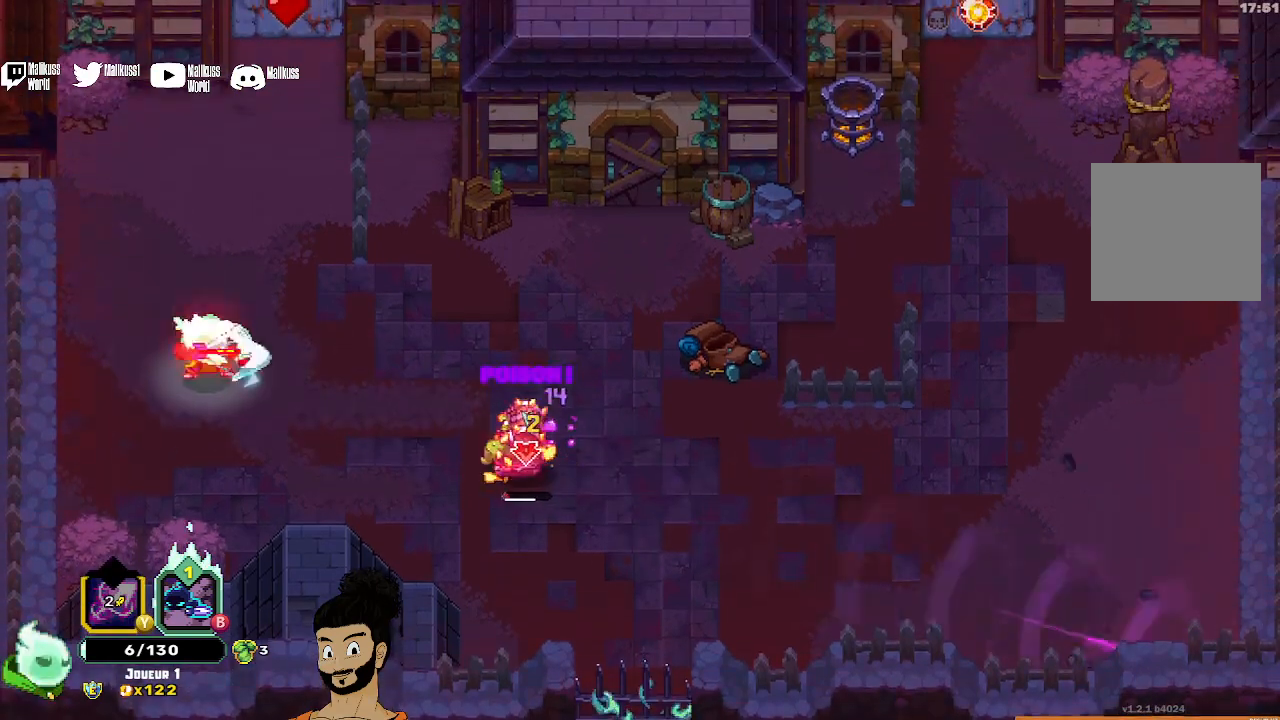
{"buttons": [], "left_stick": "center", "events": [[33, "left_stick", "center"], [67, "X", "down"], [167, "X", "up"], [233, "X", "down"], [333, "X", "up"]]}
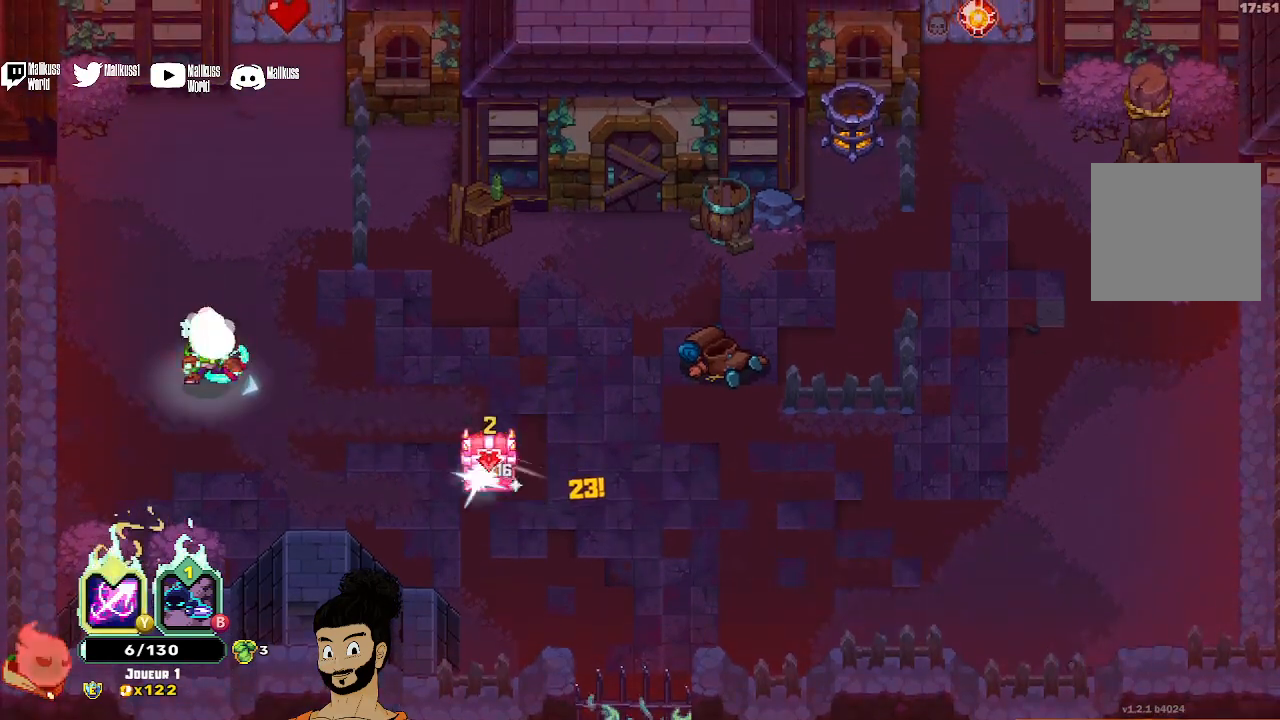
{"buttons": [], "left_stick": "center", "events": []}
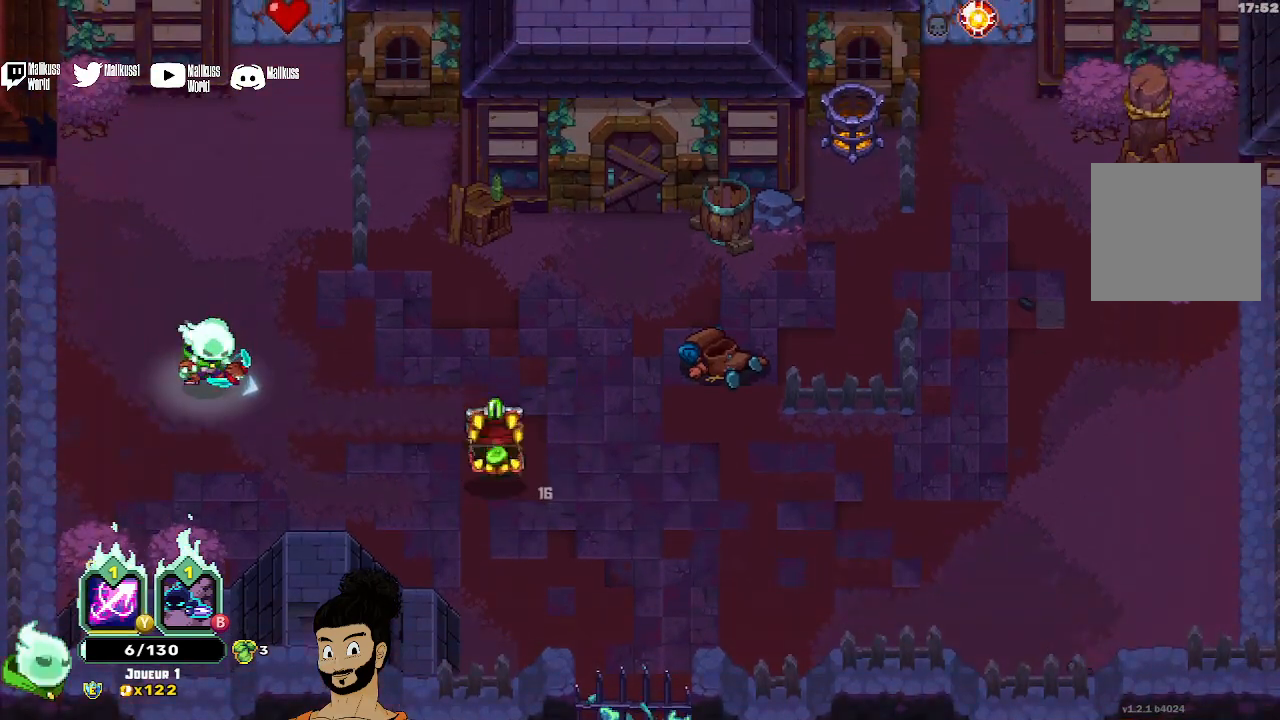
{"buttons": [], "left_stick": "right", "events": [[467, "left_stick", "right"]]}
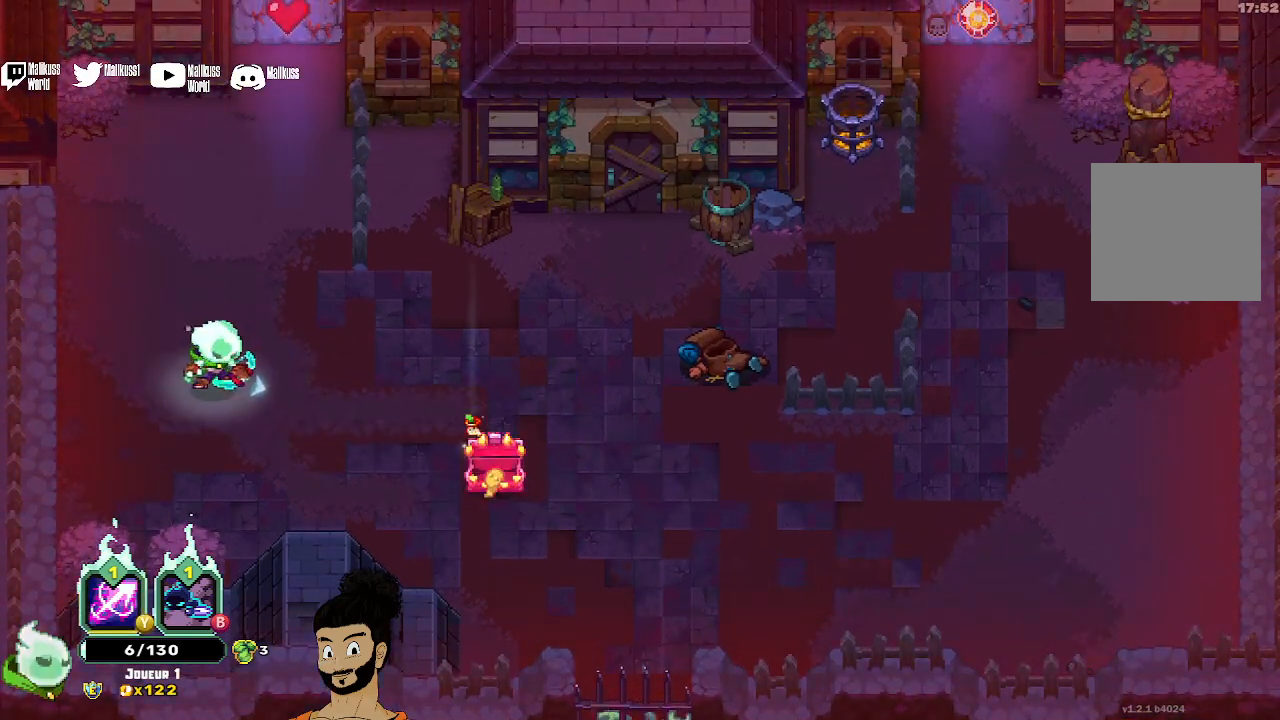
{"buttons": [], "left_stick": "right", "events": []}
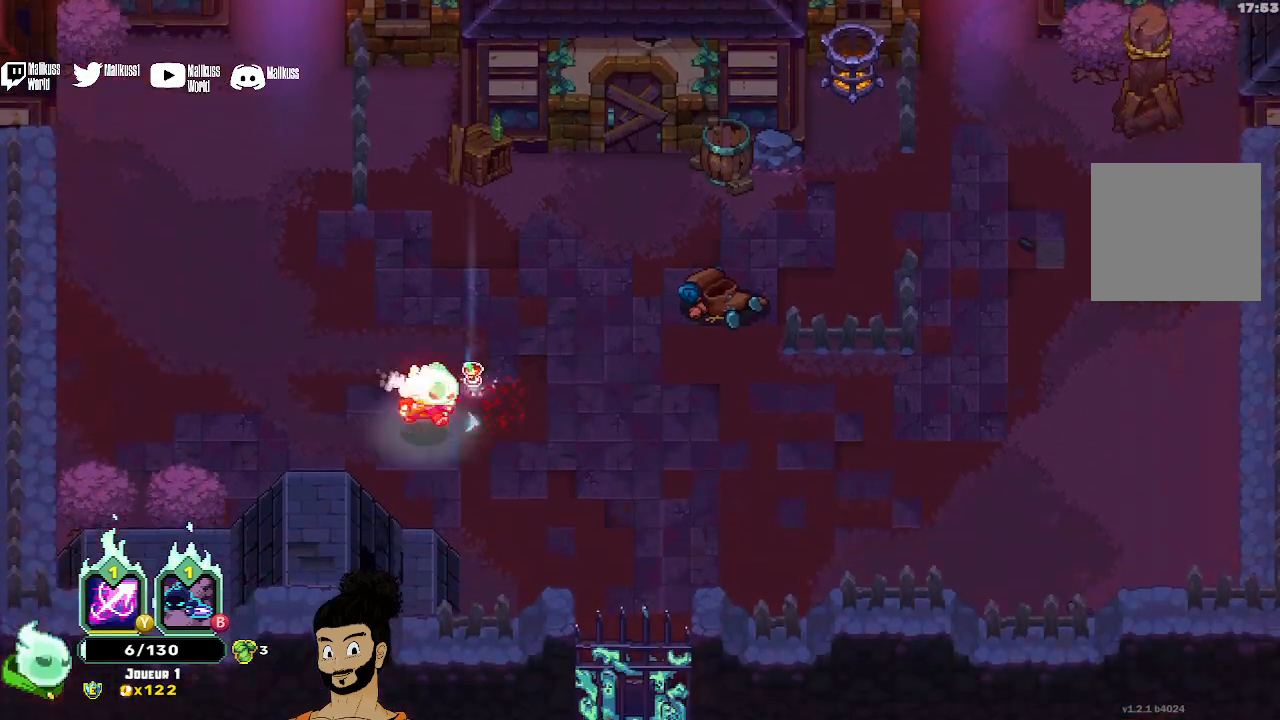
{"buttons": [], "left_stick": "center", "events": [[67, "left_stick", "up-right"], [267, "left_stick", "center"]]}
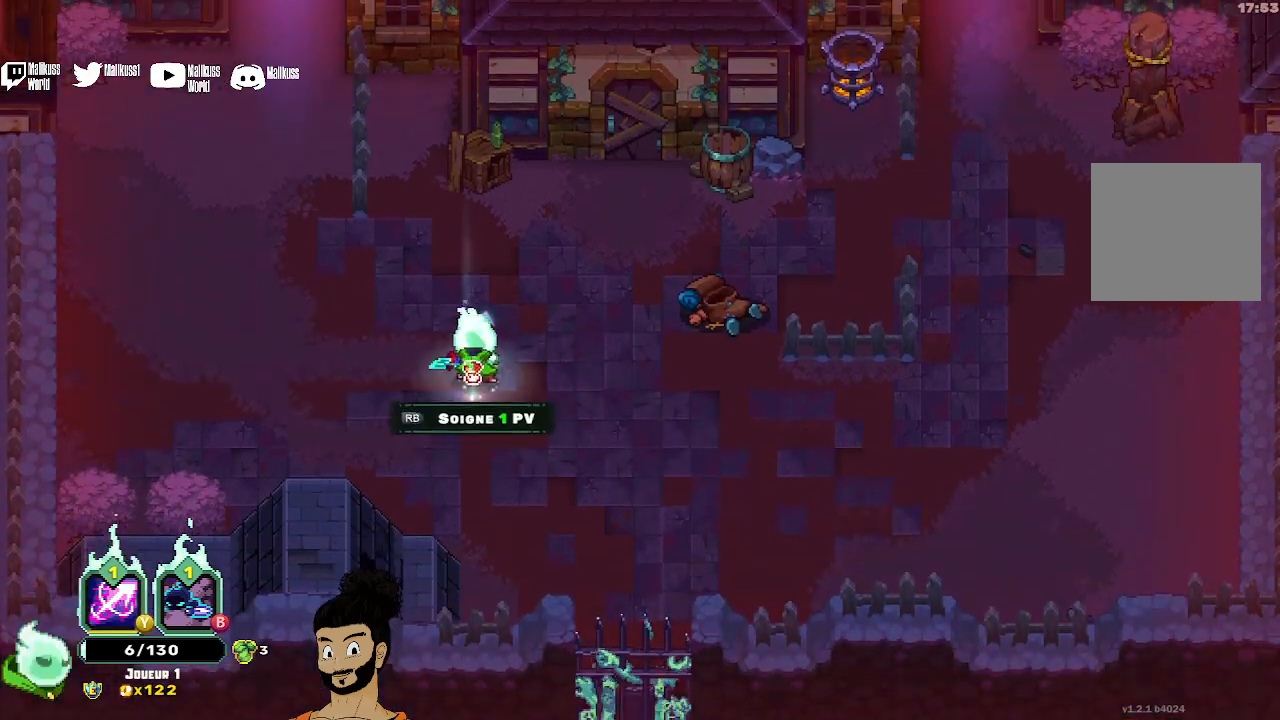
{"buttons": [], "left_stick": "center", "events": [[167, "R1", "down"], [300, "R1", "up"]]}
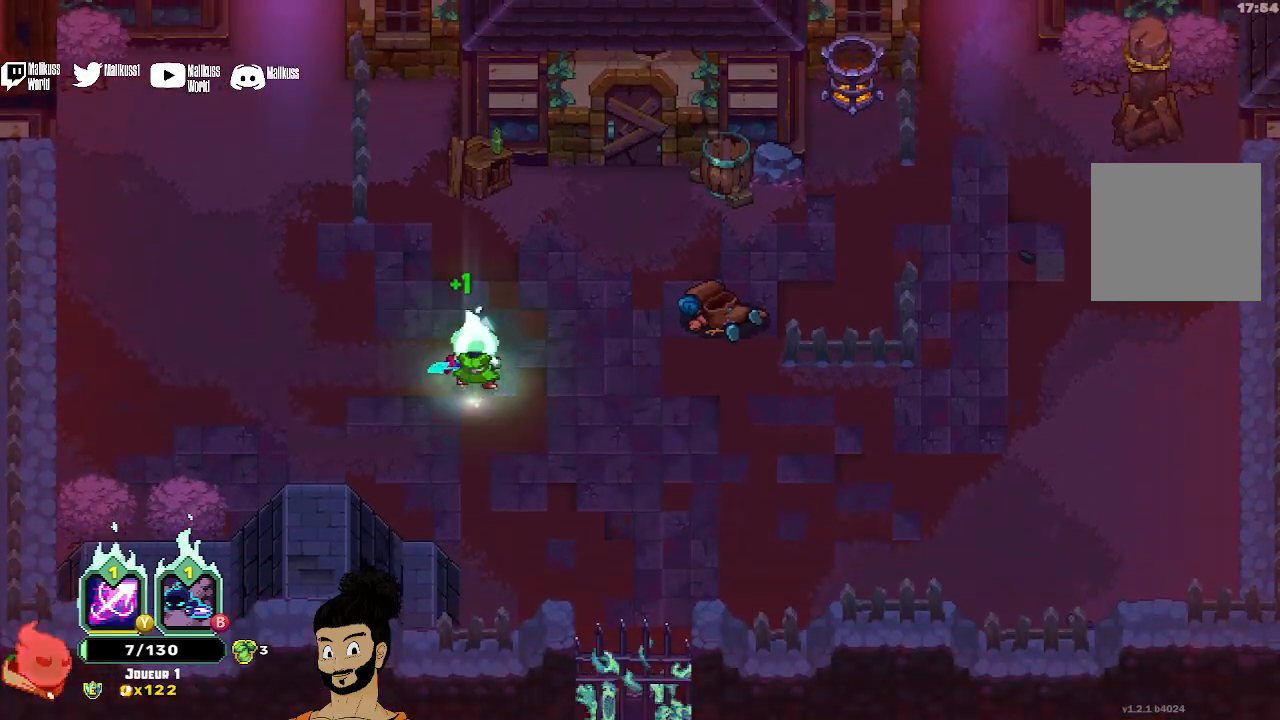
{"buttons": [], "left_stick": "center", "events": []}
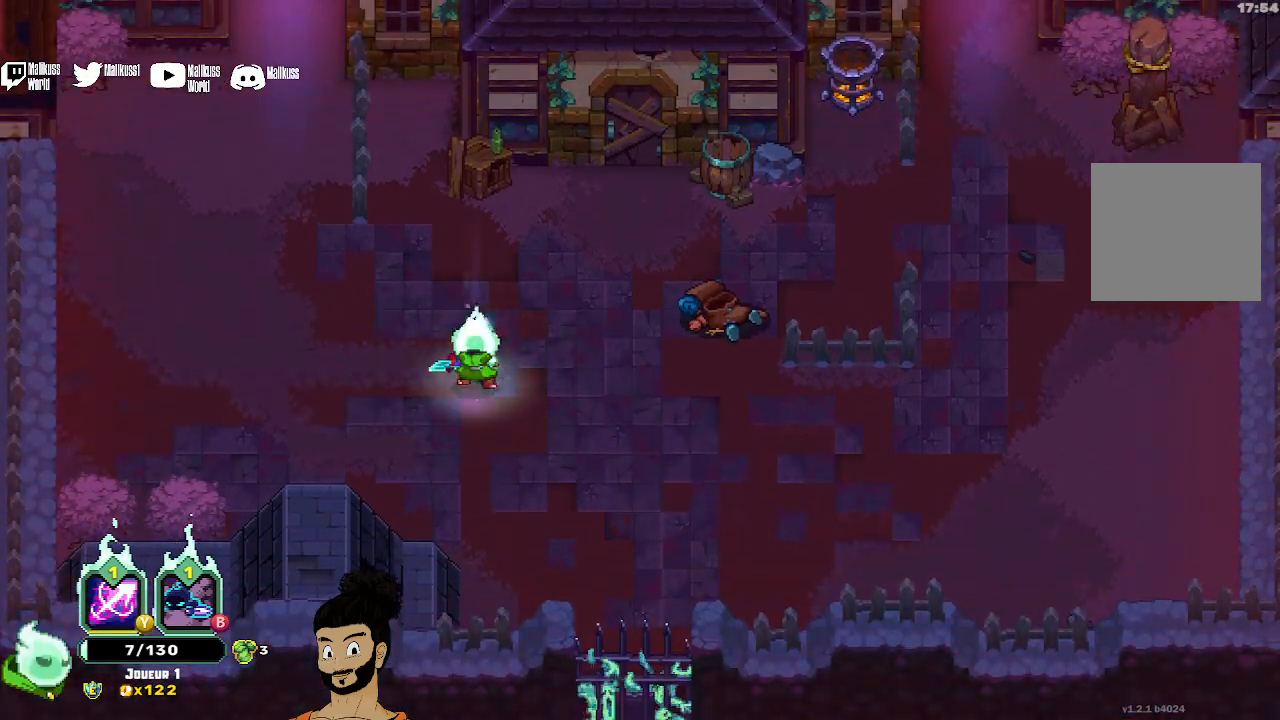
{"buttons": [], "left_stick": "up-right", "events": [[333, "left_stick", "up-right"]]}
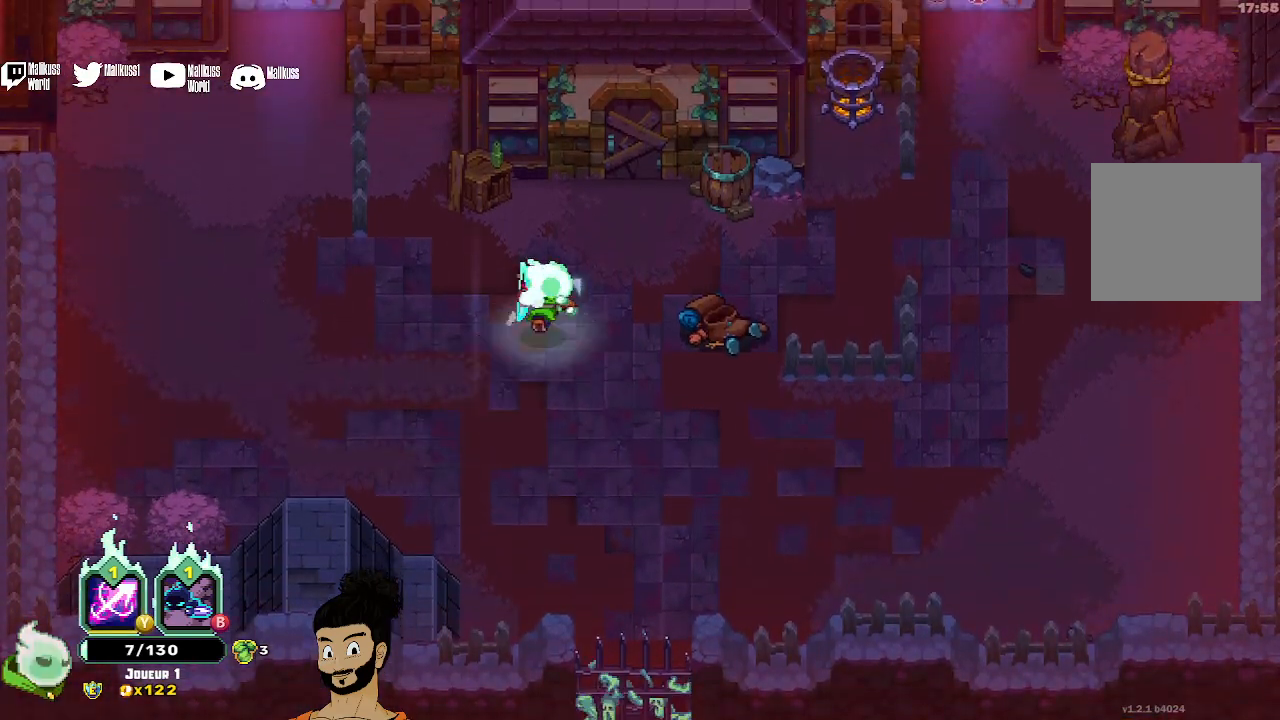
{"buttons": [], "left_stick": "up-right", "events": [[367, "X", "down"], [500, "X", "up"]]}
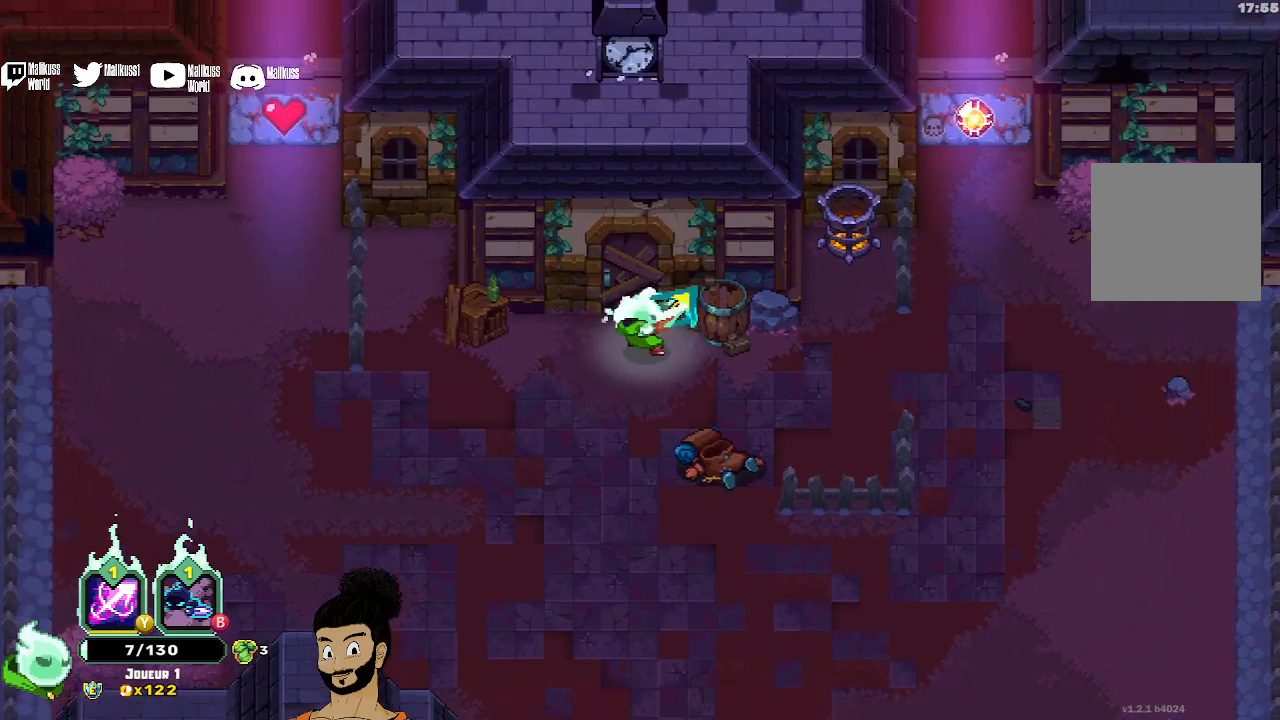
{"buttons": [], "left_stick": "left", "events": [[267, "left_stick", "center"], [433, "left_stick", "left"]]}
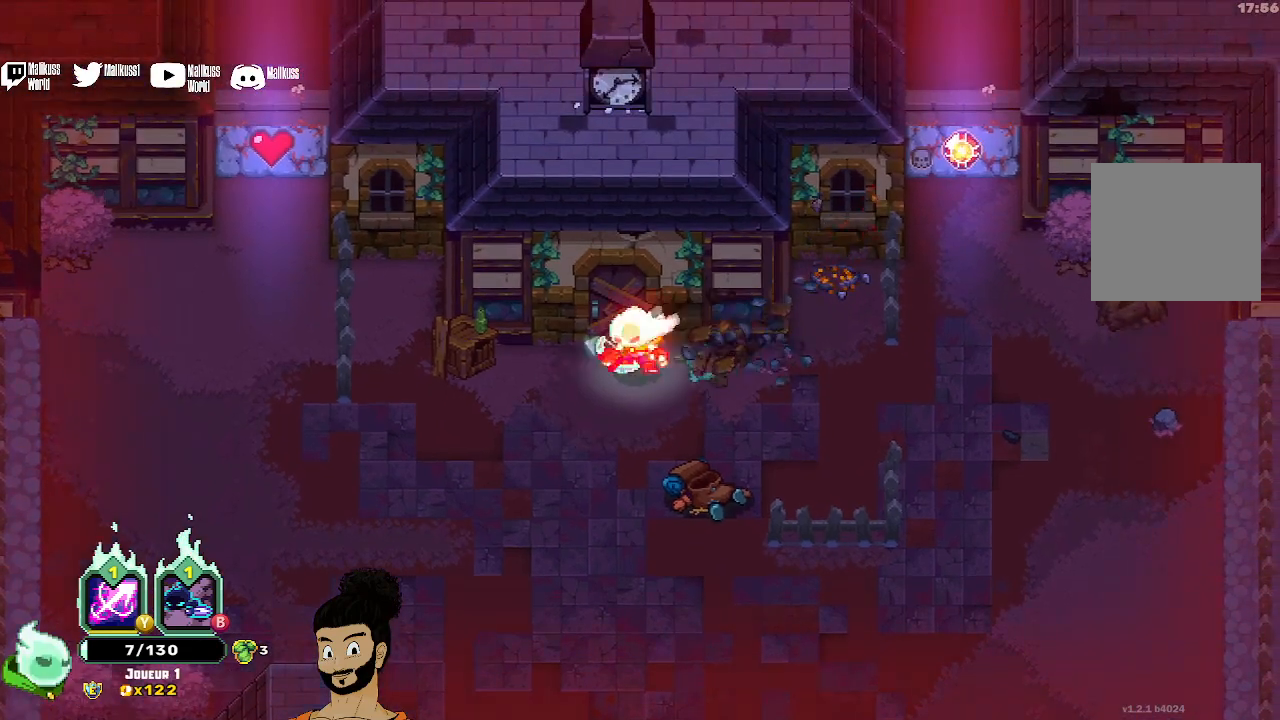
{"buttons": [], "left_stick": "up-left", "events": [[267, "A", "down"], [367, "A", "up"], [433, "left_stick", "up-left"]]}
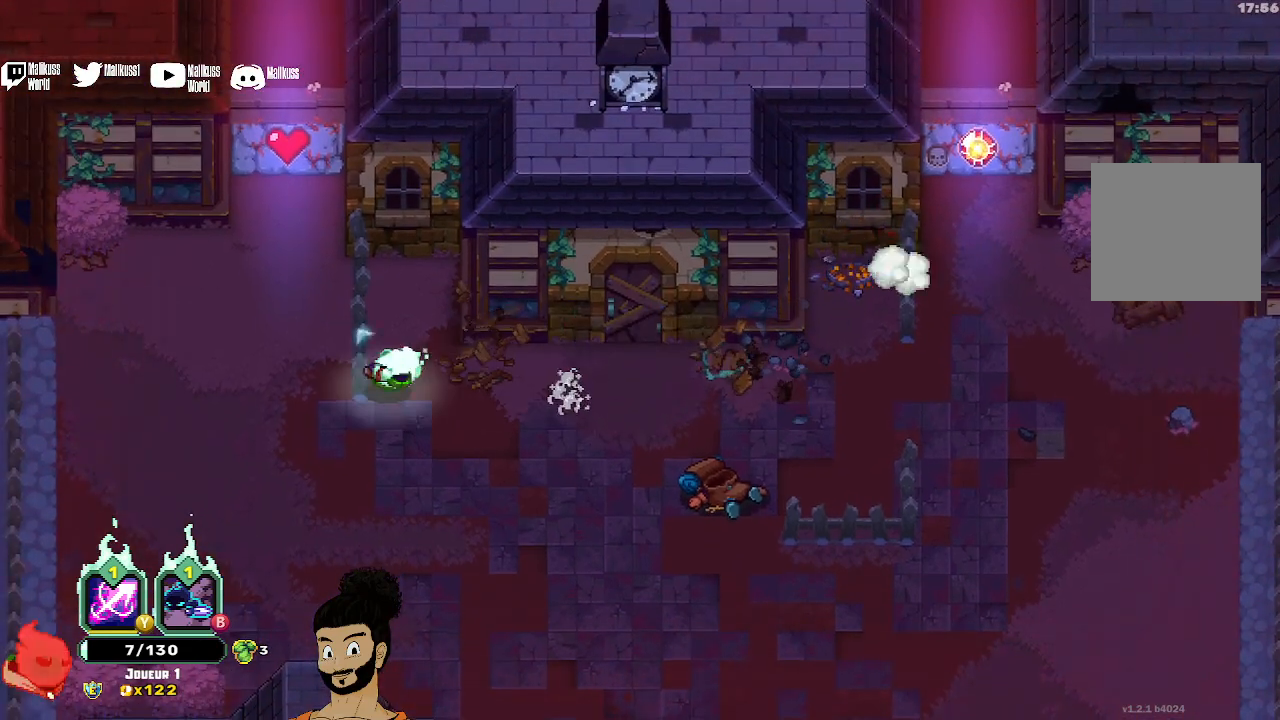
{"buttons": ["A"], "left_stick": "up", "events": [[33, "left_stick", "up"], [500, "A", "down"]]}
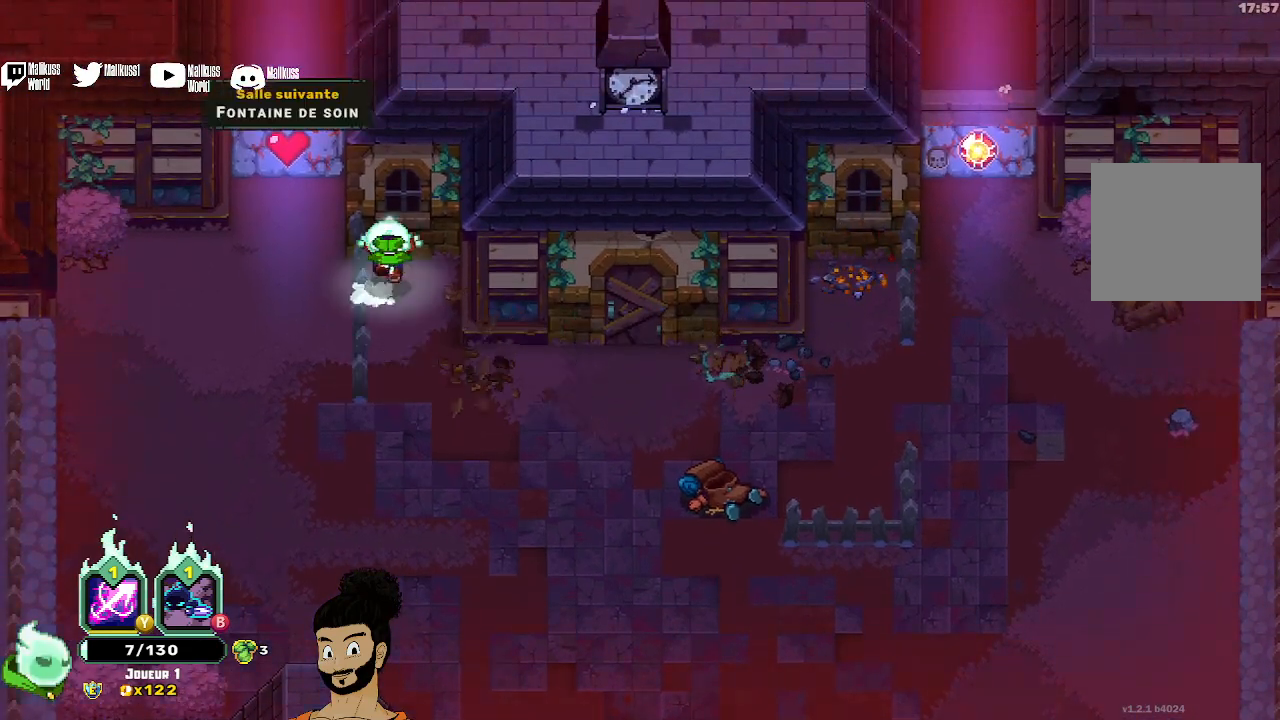
{"buttons": [], "left_stick": "up", "events": [[100, "A", "up"], [167, "left_stick", "up-left"], [400, "left_stick", "up"]]}
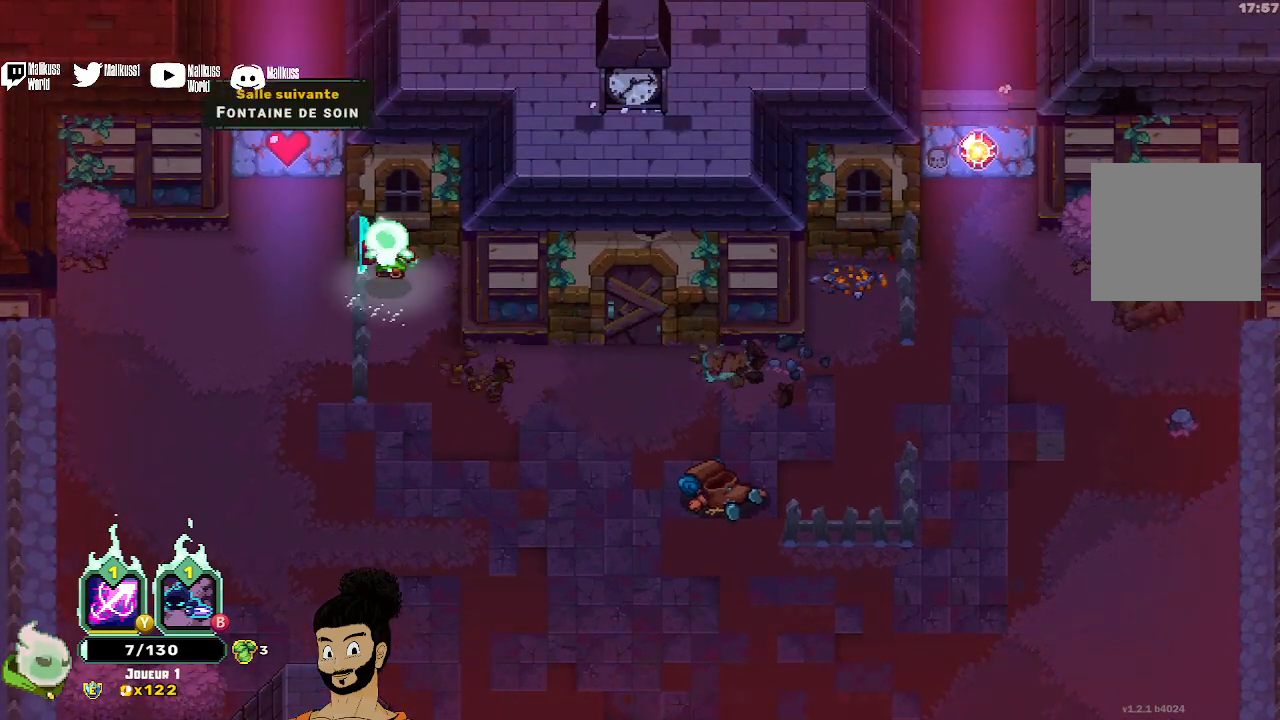
{"buttons": [], "left_stick": "up-left", "events": [[100, "left_stick", "left"], [267, "left_stick", "up"], [467, "left_stick", "up-left"]]}
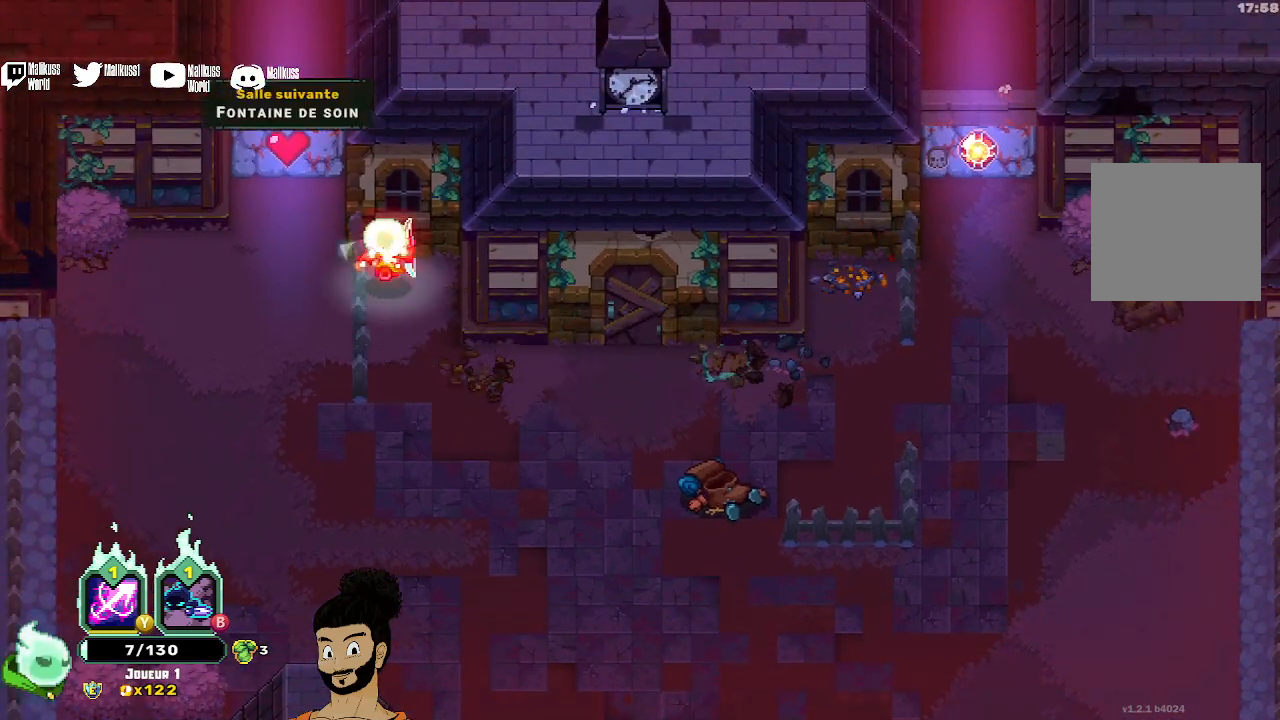
{"buttons": [], "left_stick": "down-left", "events": [[33, "left_stick", "left"], [200, "left_stick", "center"], [267, "left_stick", "up"], [333, "left_stick", "up-left"], [500, "left_stick", "down-left"]]}
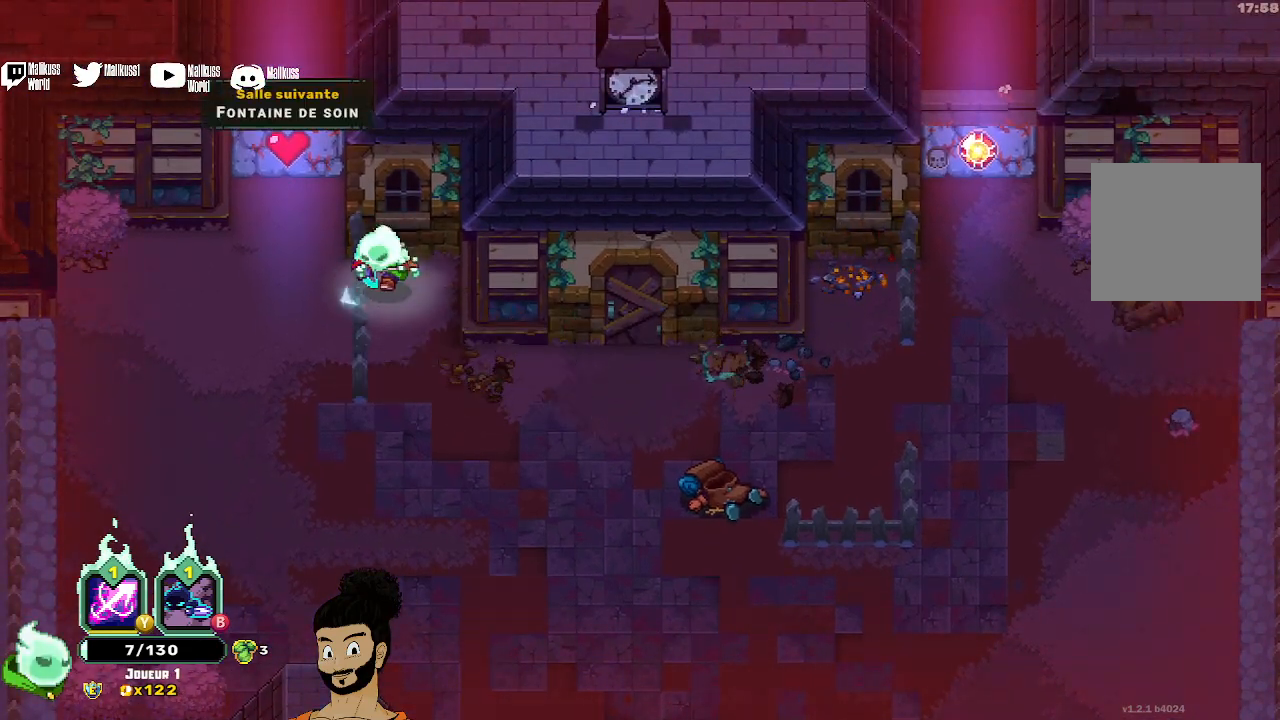
{"buttons": [], "left_stick": "up-left", "events": [[100, "left_stick", "down"], [233, "left_stick", "left"], [333, "left_stick", "up-left"]]}
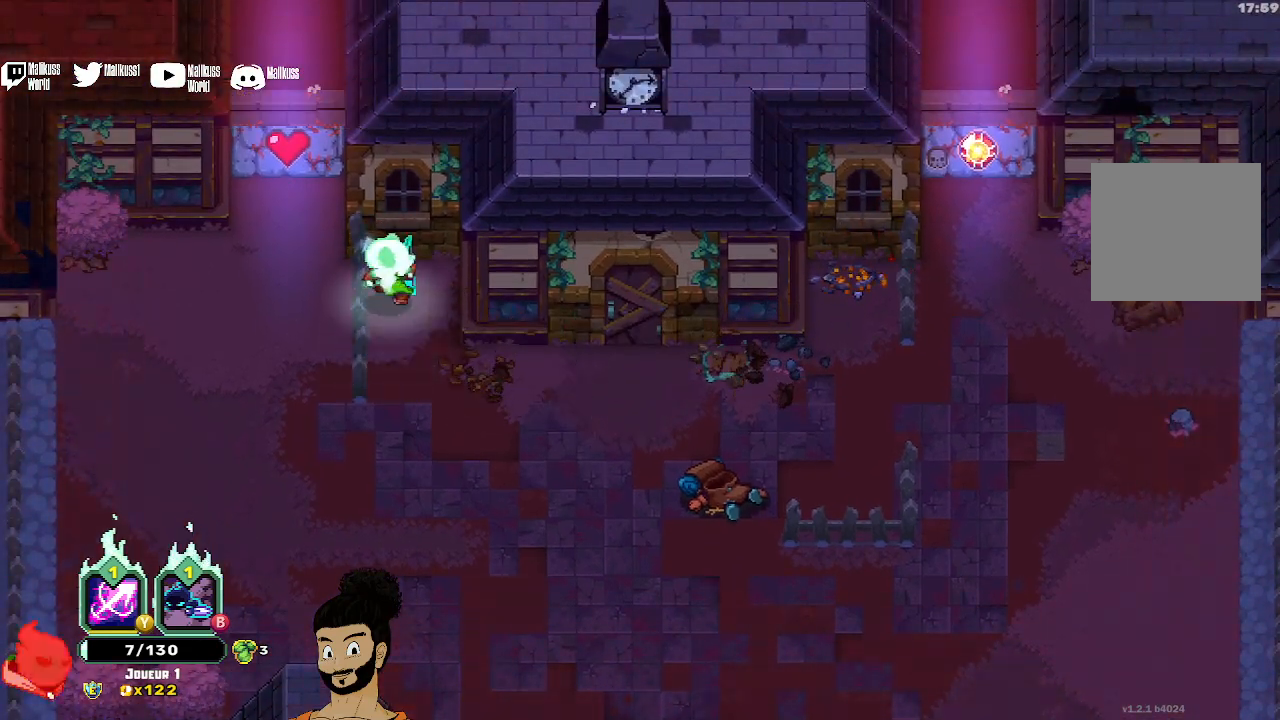
{"buttons": [], "left_stick": "down", "events": [[133, "A", "down"], [167, "left_stick", "down-left"], [233, "A", "up"], [433, "left_stick", "down"]]}
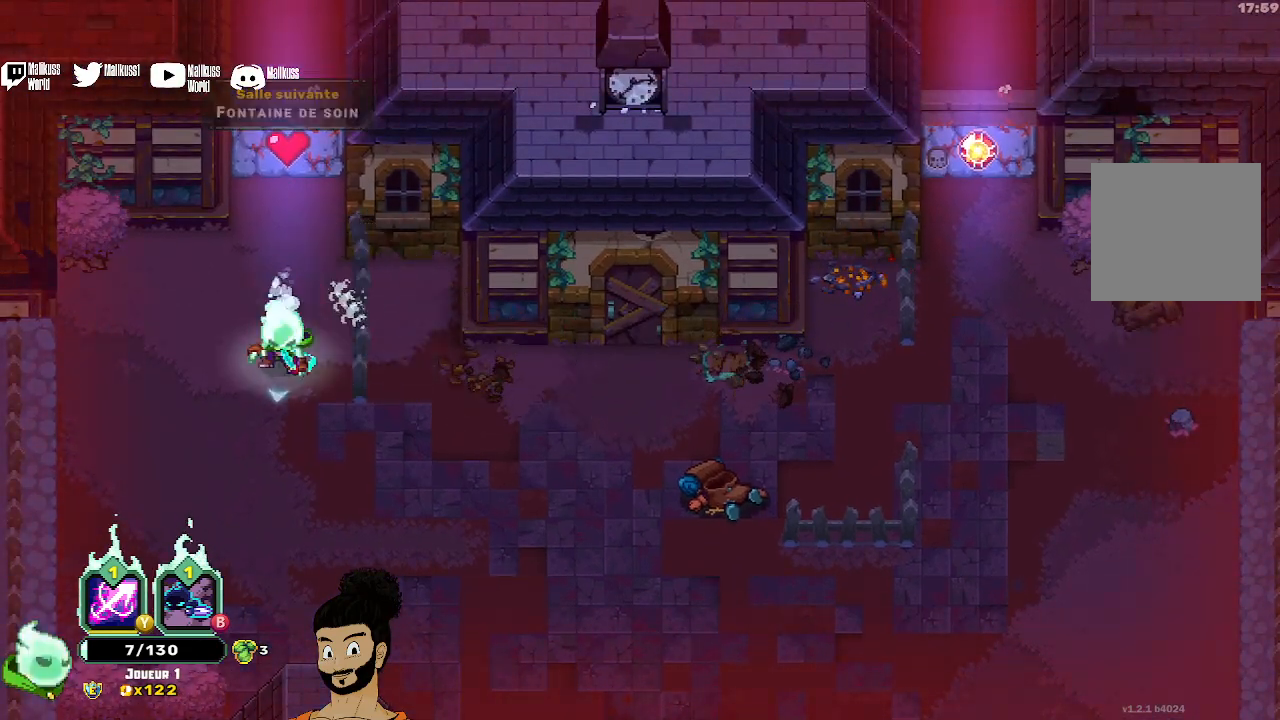
{"buttons": ["A"], "left_stick": "up", "events": [[67, "left_stick", "up-right"], [200, "left_stick", "up"], [467, "A", "down"]]}
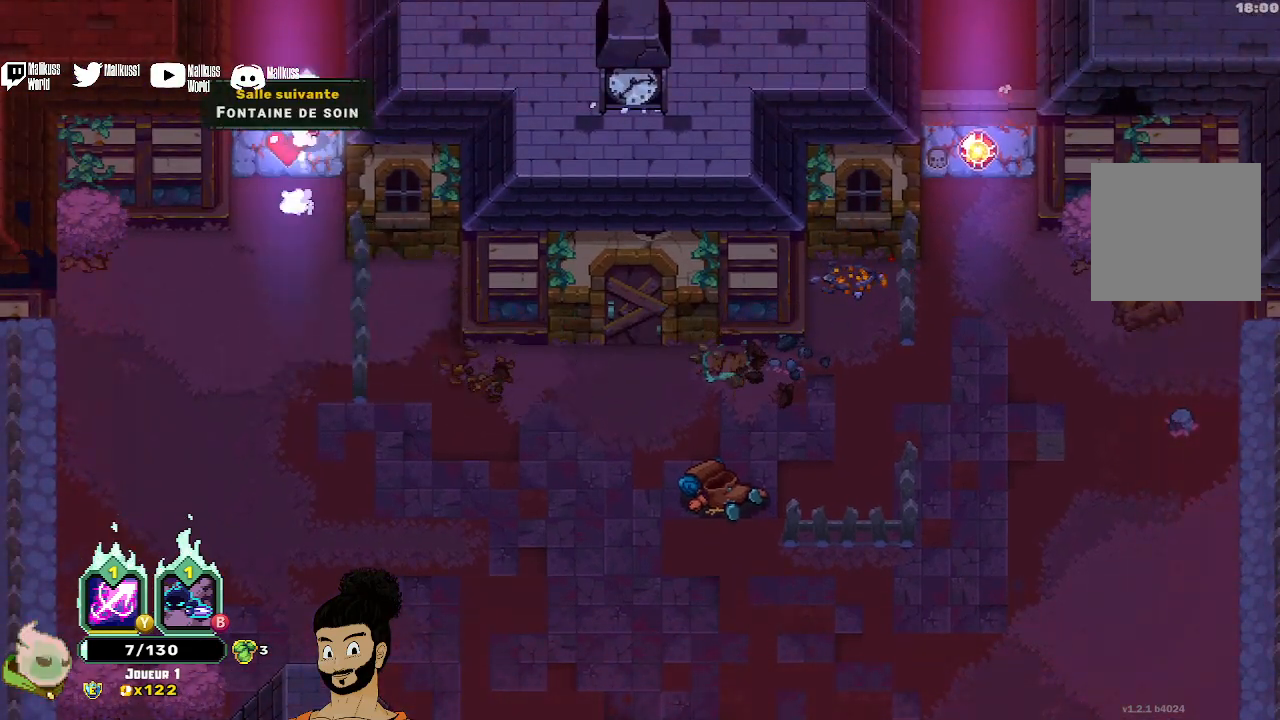
{"buttons": [], "left_stick": "center", "events": [[100, "A", "up"], [433, "left_stick", "center"]]}
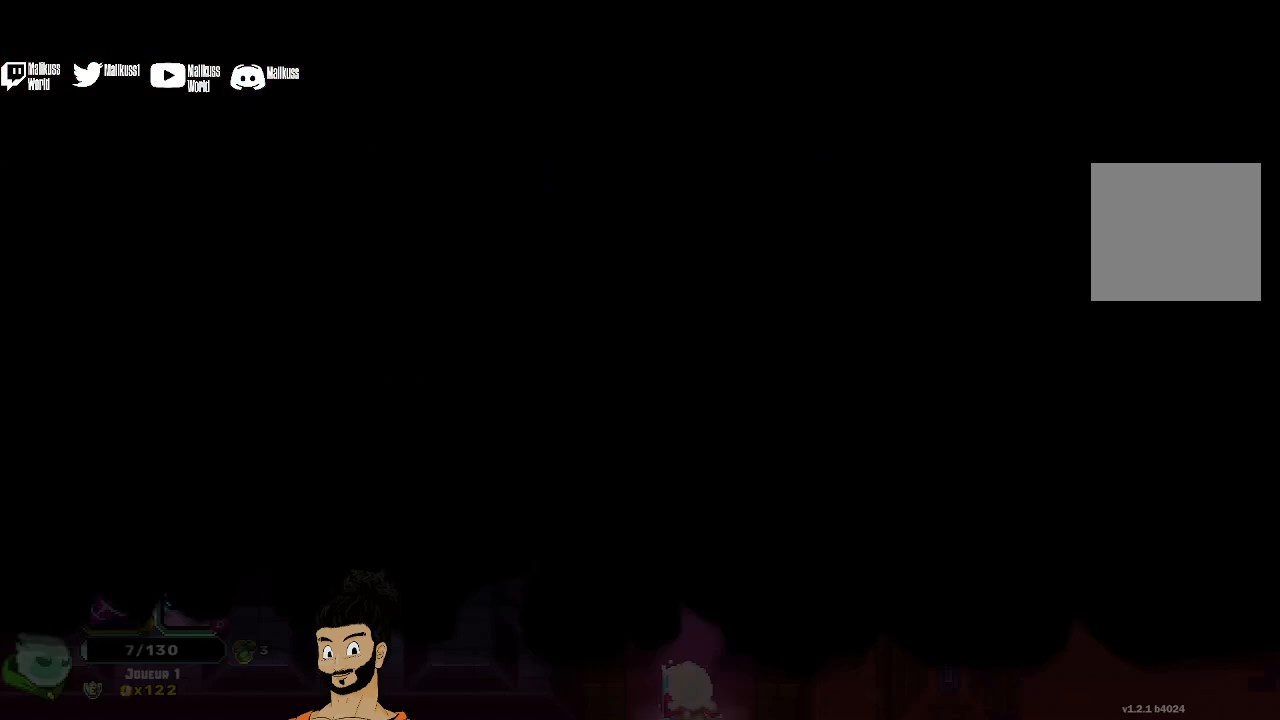
{"buttons": ["A"], "left_stick": "up", "events": [[200, "left_stick", "up"], [500, "A", "down"]]}
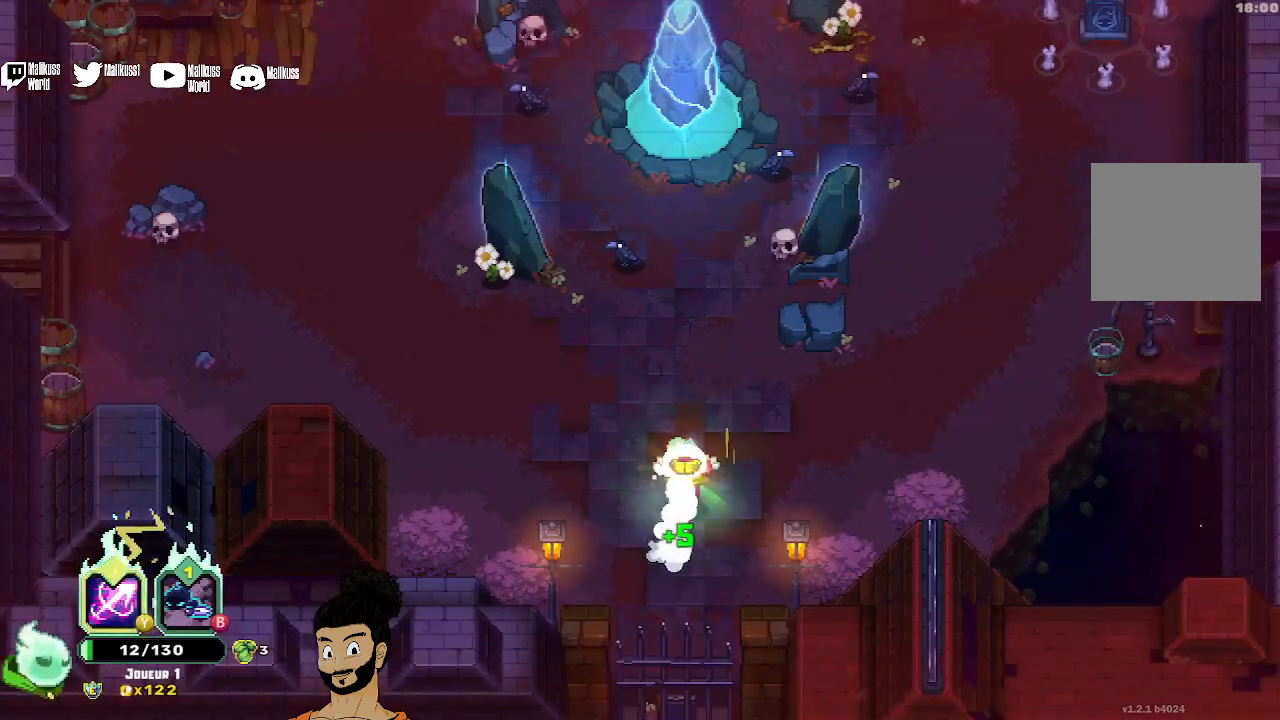
{"buttons": [], "left_stick": "up", "events": [[100, "A", "up"]]}
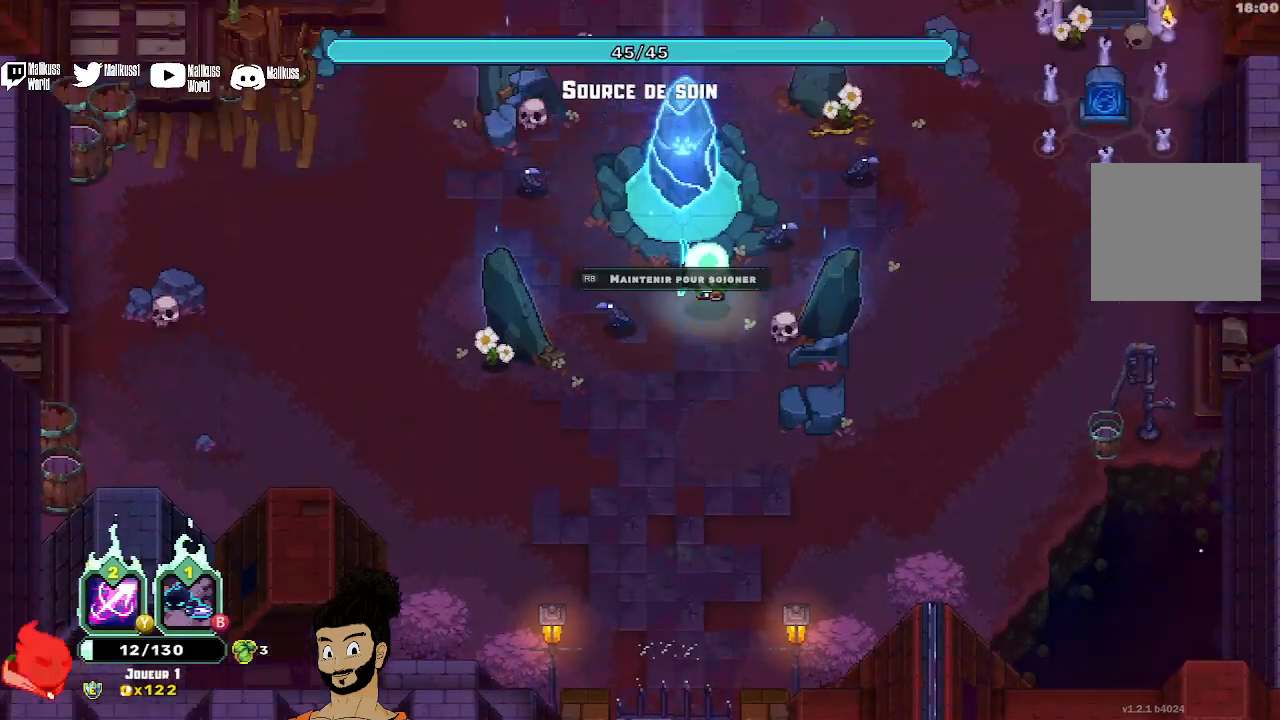
{"buttons": ["R1"], "left_stick": "center", "events": [[133, "R1", "down"], [233, "left_stick", "center"]]}
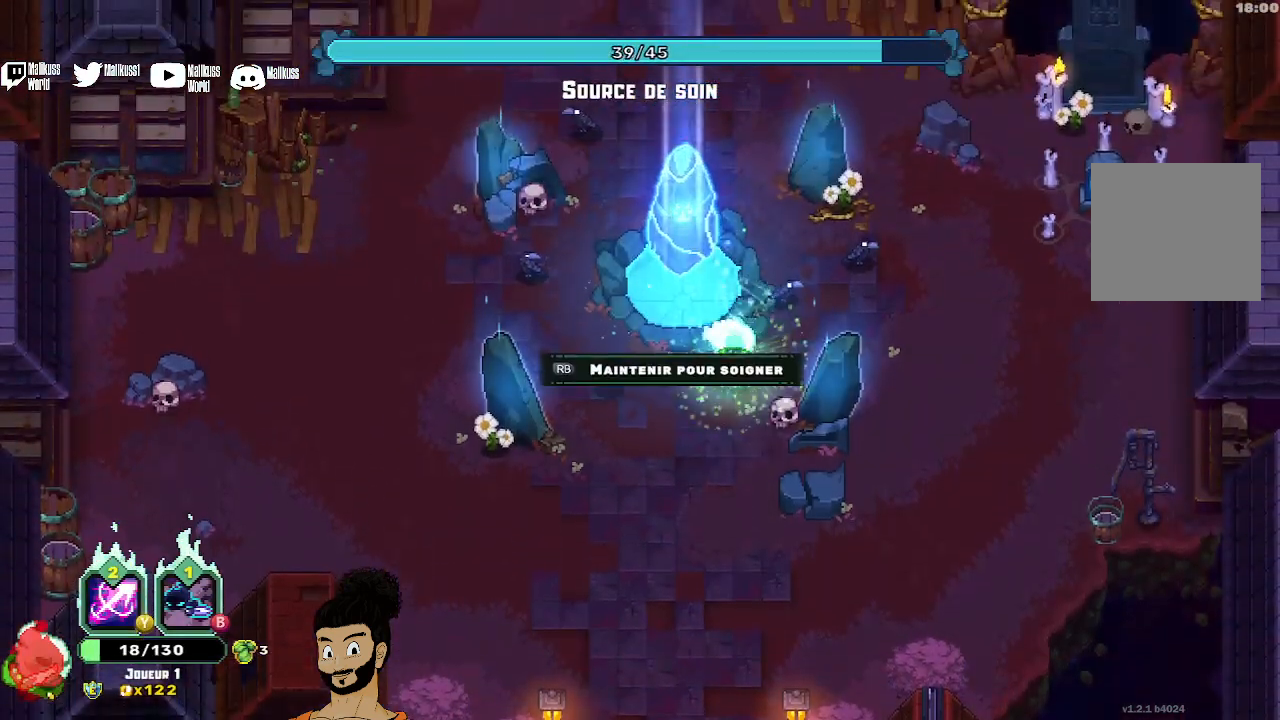
{"buttons": ["R1"], "left_stick": "center", "events": []}
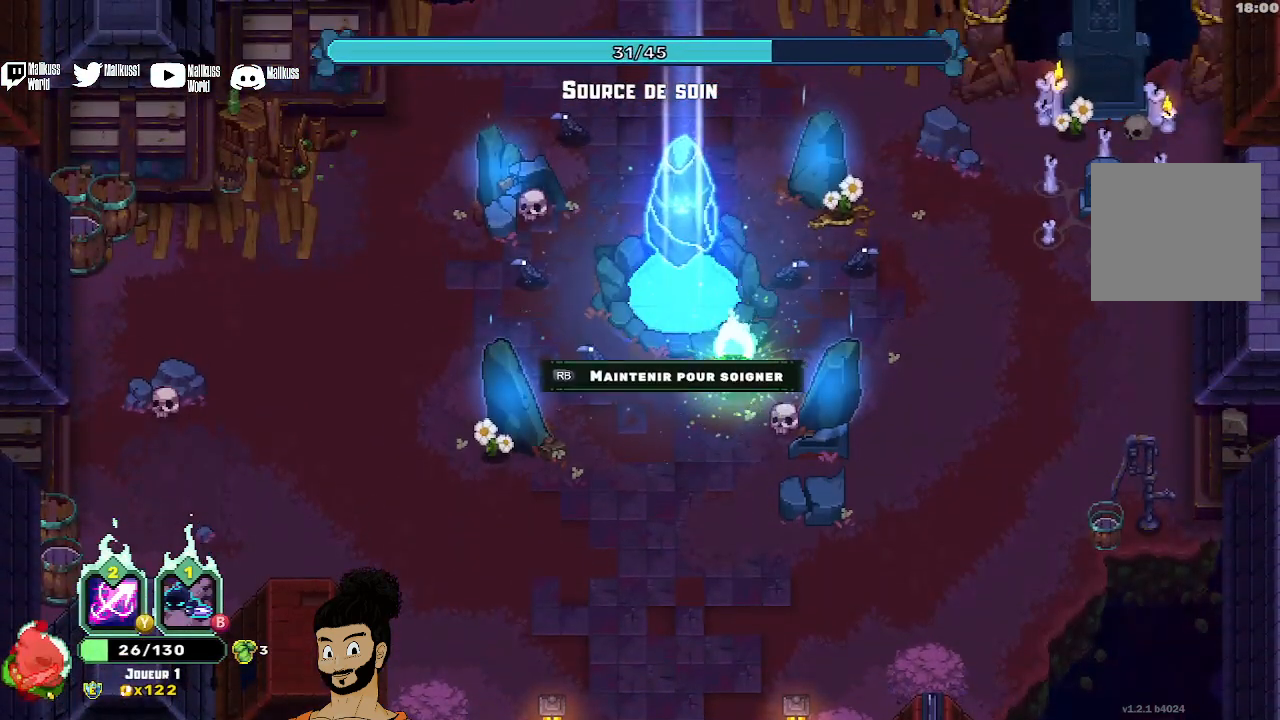
{"buttons": ["R1"], "left_stick": "center", "events": []}